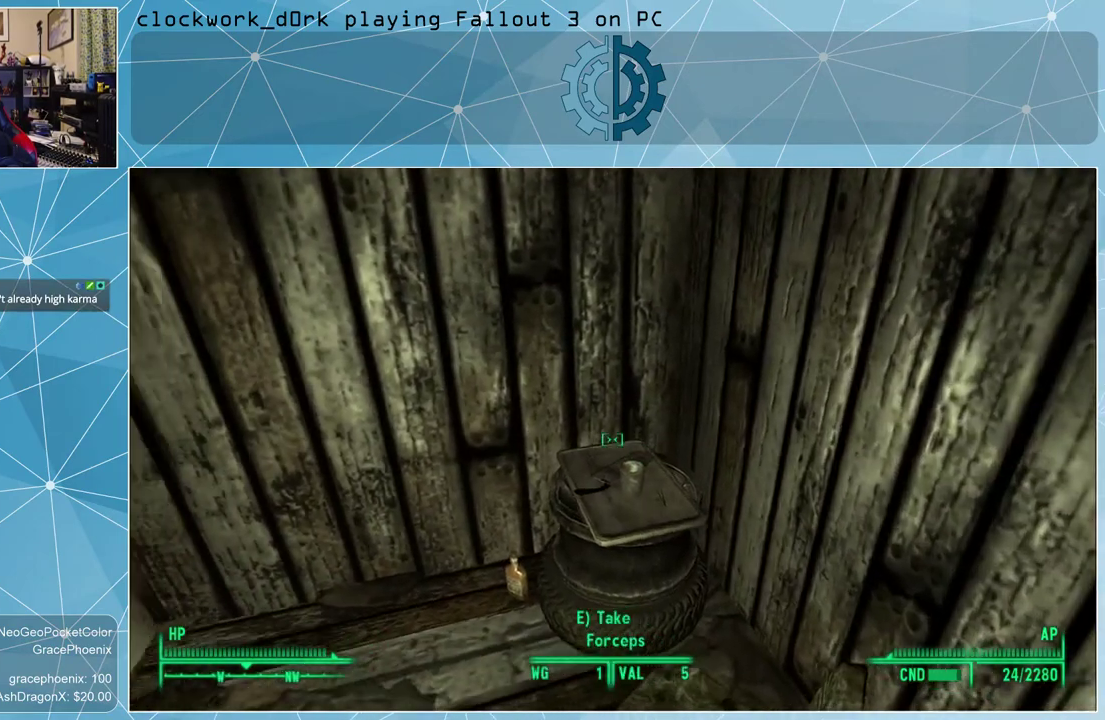
Gameplay with keyboard and mouse; each line is a JSON object with the keys and mouse buttons held at the frame after it. "events" lists presses ("down") and releases ("up") of "1", "2", "3", "4", "5", "a", "alt", "c", "ctrl", "d", "e", "f", "q", "r", "s", "shift", "space", "tab", "v", "w", "x", "z", "mouse_left", "mouse_wheel" and "mouse_right" between this image and that frame as [ms after this image, input, new state], when the widget could be followed in between. "mouse_left", "mouse_wheel", "mouse_right" = the "left", "wheel", "right" buttons of the "mouse" list. No other keys are recorded. "wheel" means that the mouse wheel is clicked or scrolled. Not read: mouse_move other_keys.
{"keys": ["s"], "mouse": [], "events": [[300, "s", "down"]]}
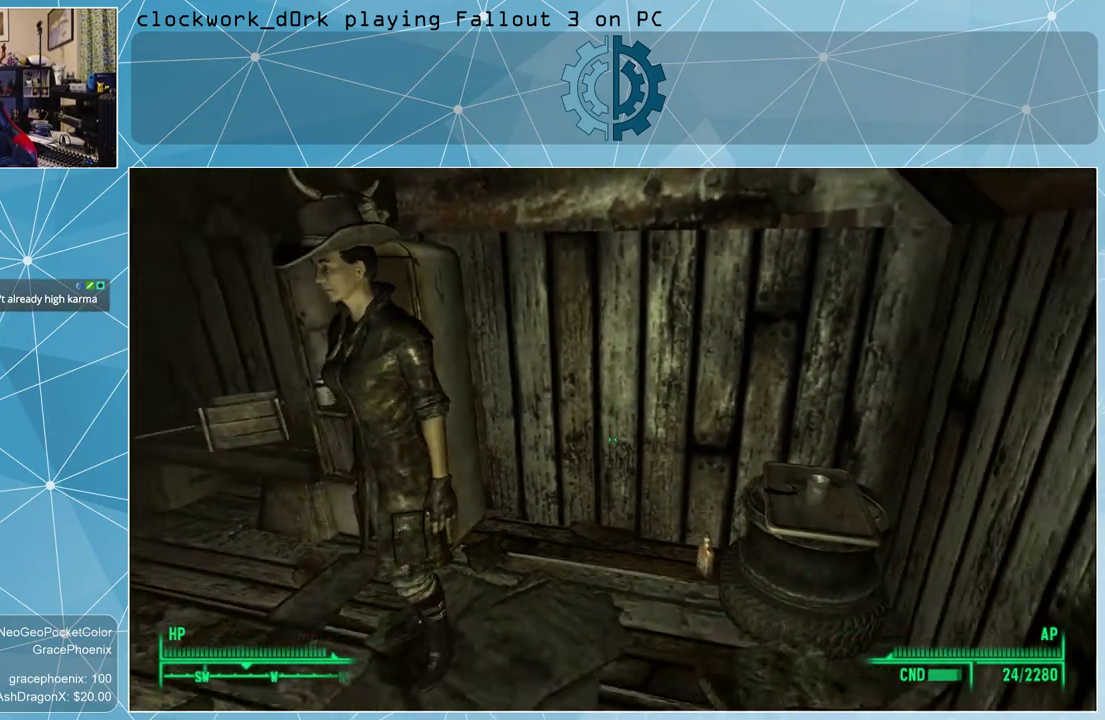
{"keys": [], "mouse": [], "events": [[100, "s", "up"], [267, "a", "down"], [467, "a", "up"]]}
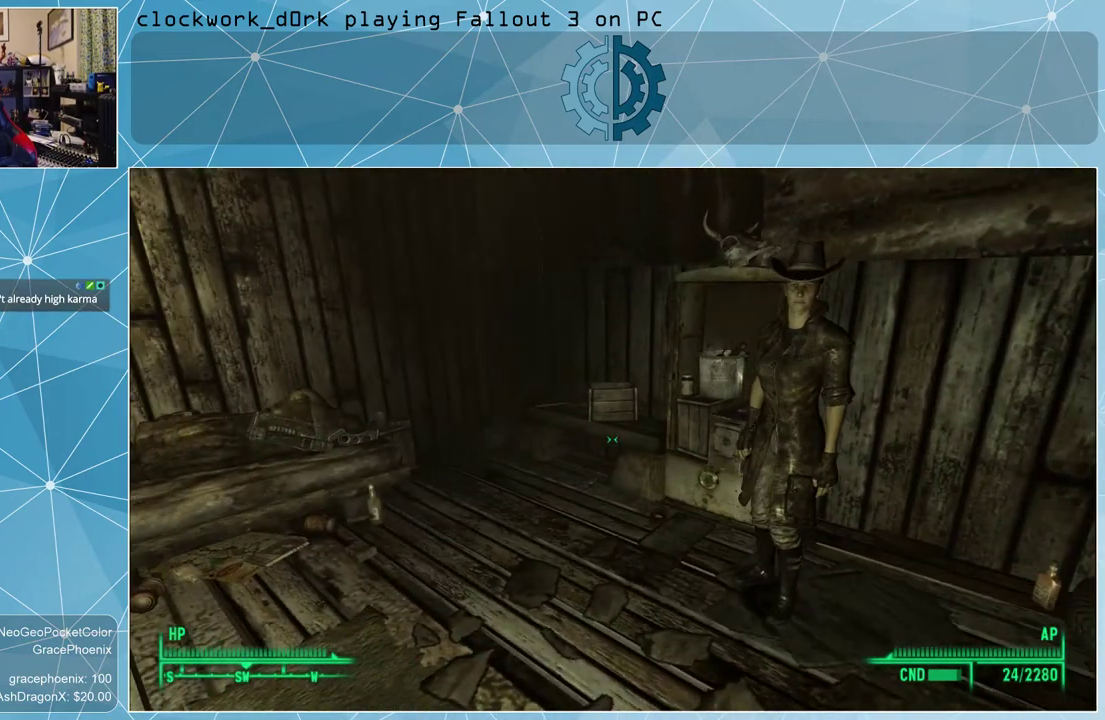
{"keys": [], "mouse": [], "events": []}
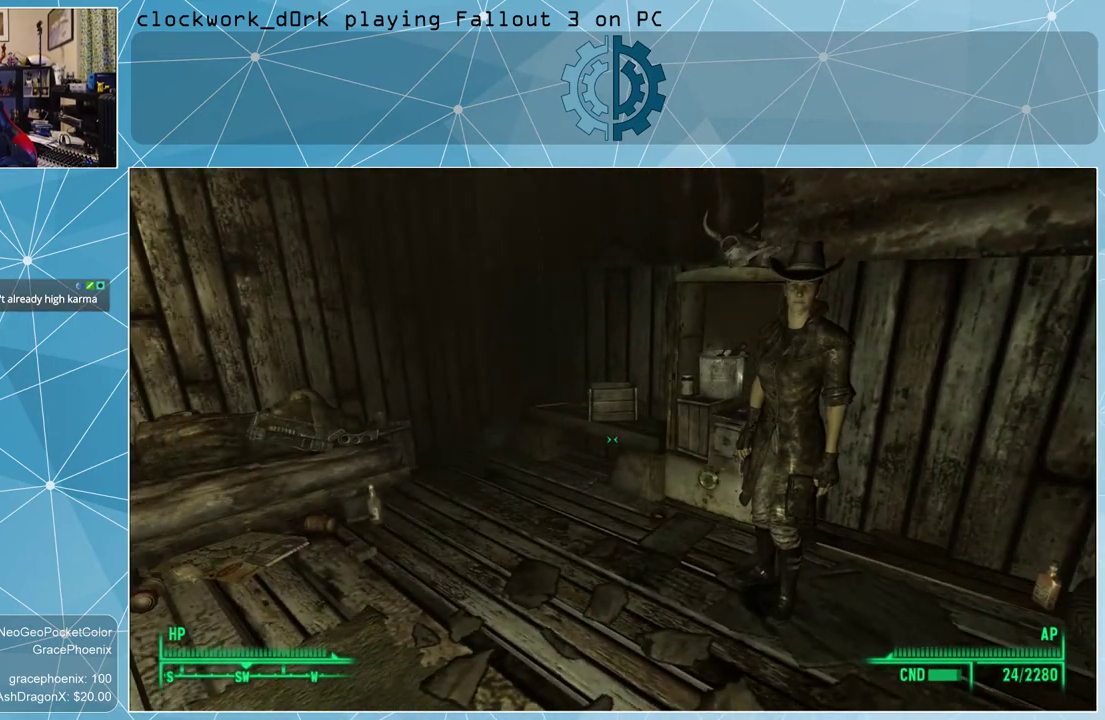
{"keys": [], "mouse": [], "events": []}
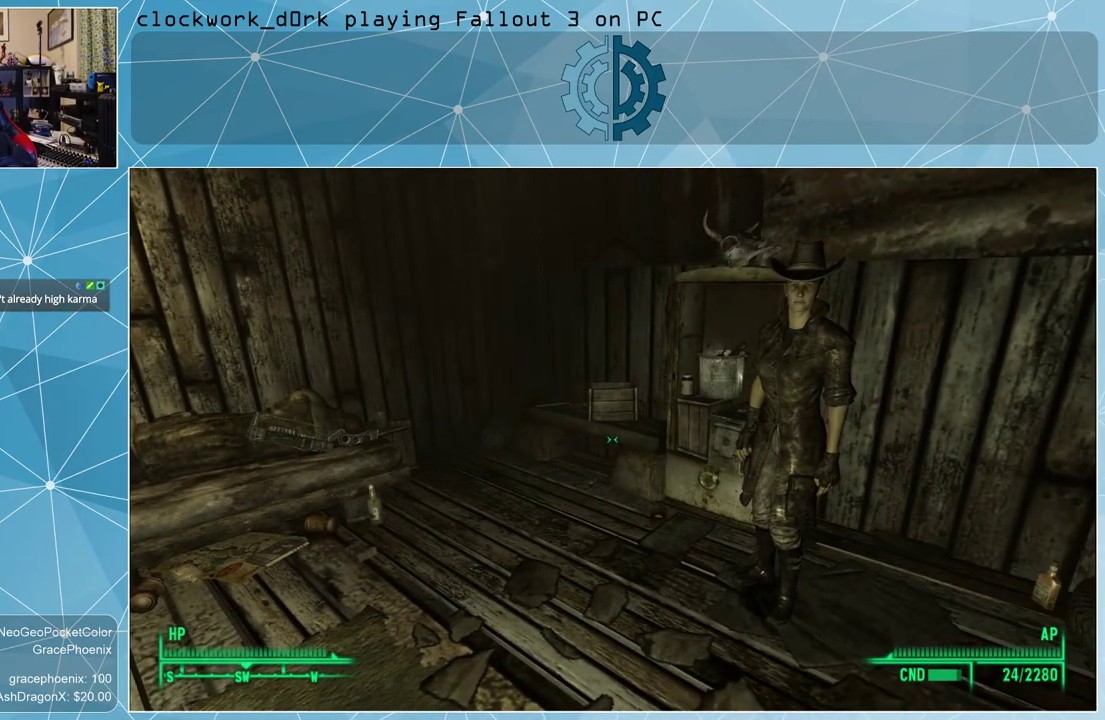
{"keys": ["w"], "mouse": [], "events": [[333, "a", "down"], [433, "w", "down"], [500, "a", "up"]]}
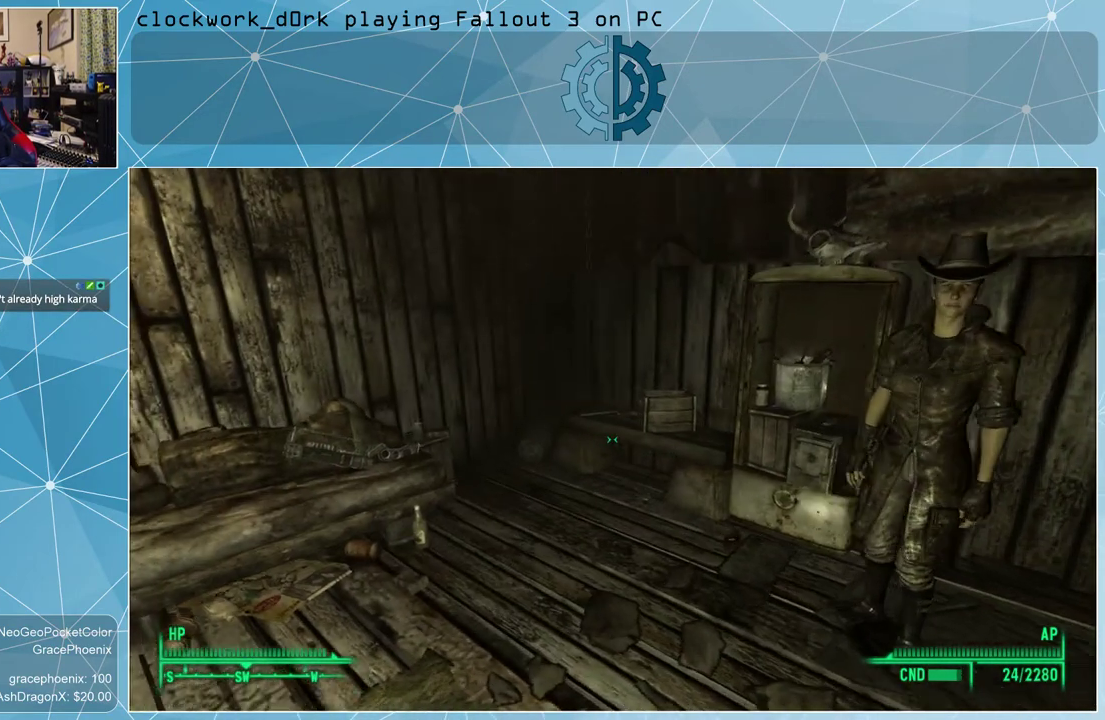
{"keys": [], "mouse": [], "events": [[67, "w", "up"]]}
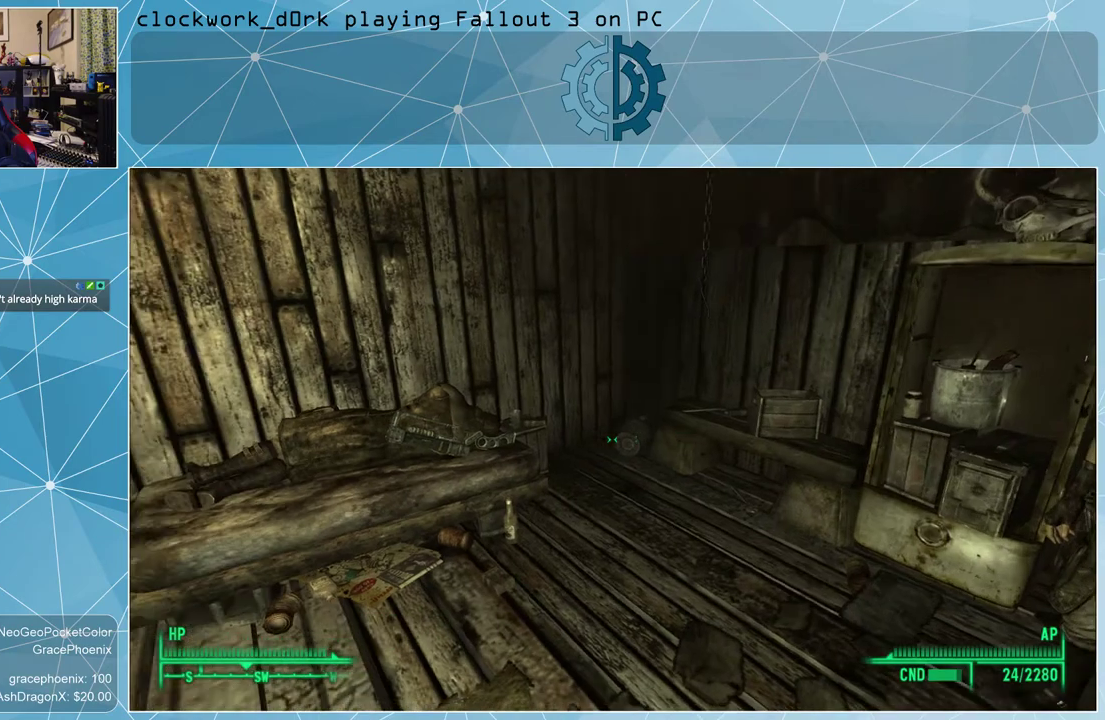
{"keys": [], "mouse": [], "events": [[67, "w", "down"], [367, "w", "up"]]}
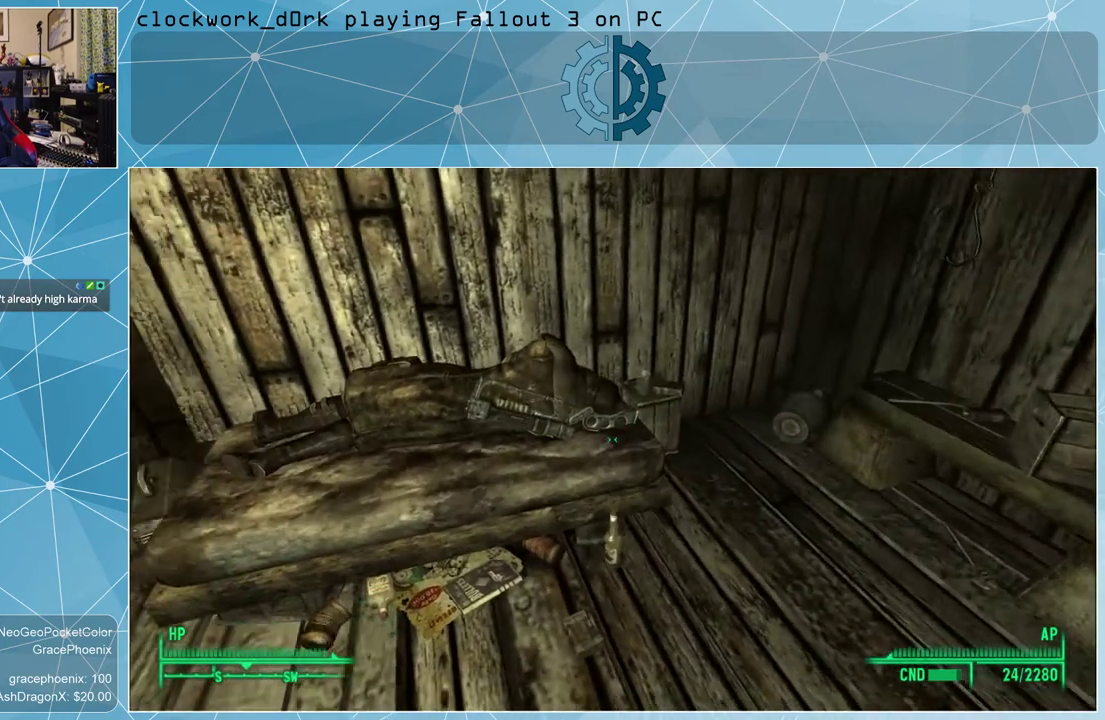
{"keys": [], "mouse": [], "events": [[333, "w", "down"], [467, "w", "up"]]}
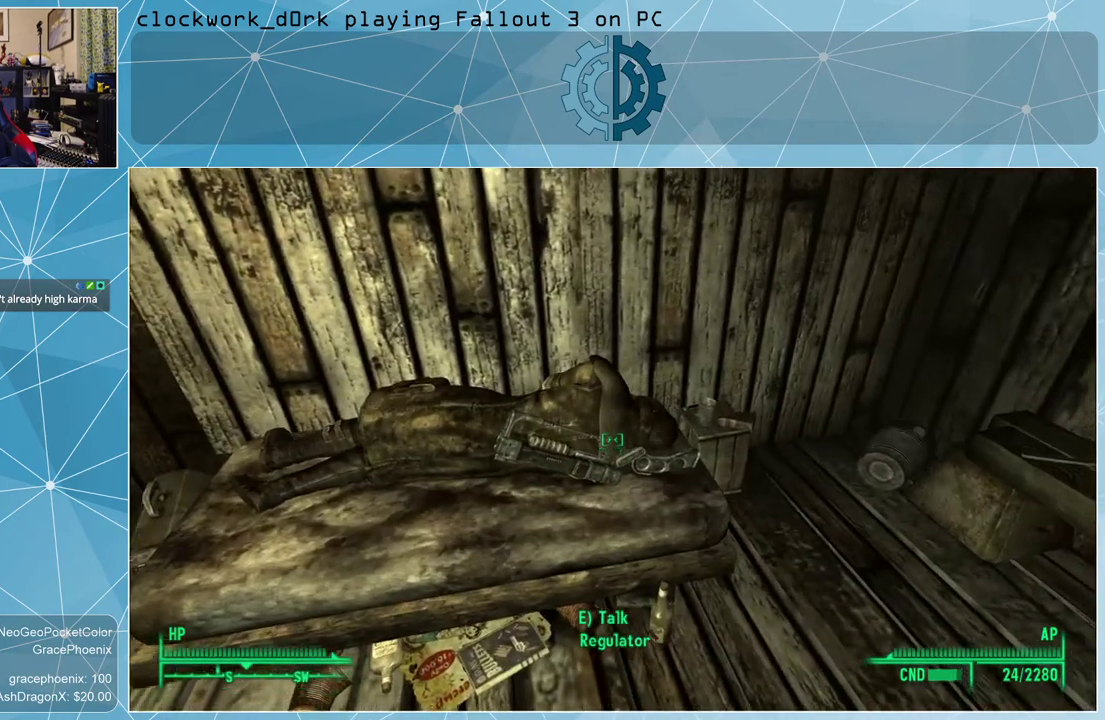
{"keys": [], "mouse": [], "events": []}
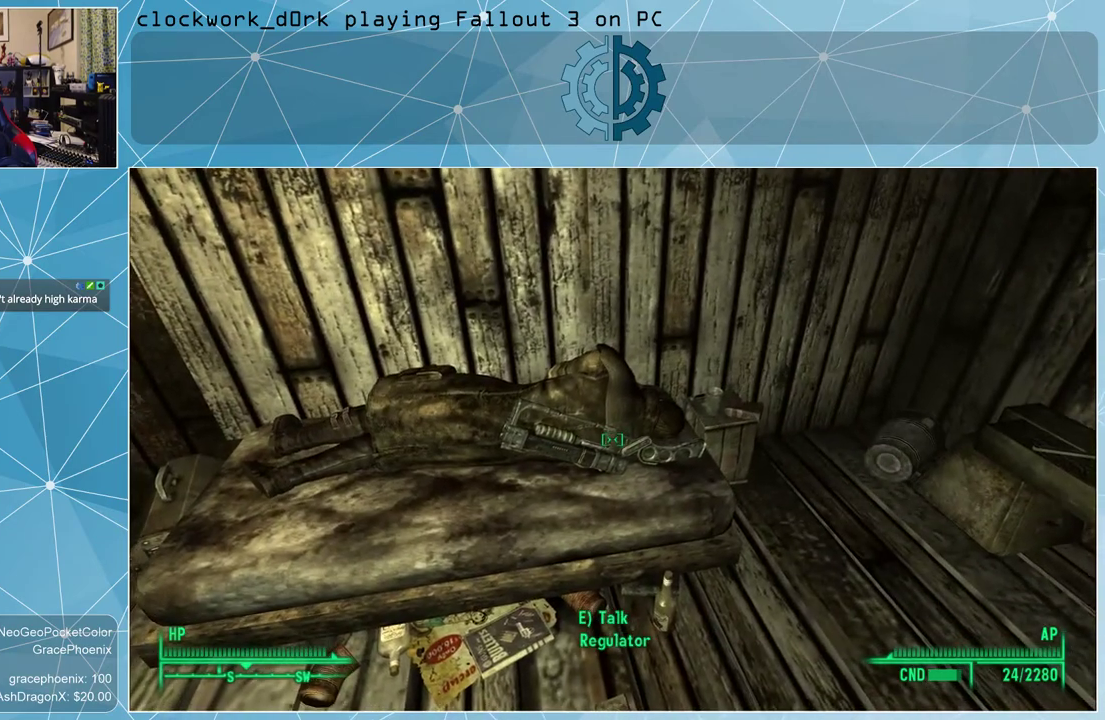
{"keys": [], "mouse": [], "events": []}
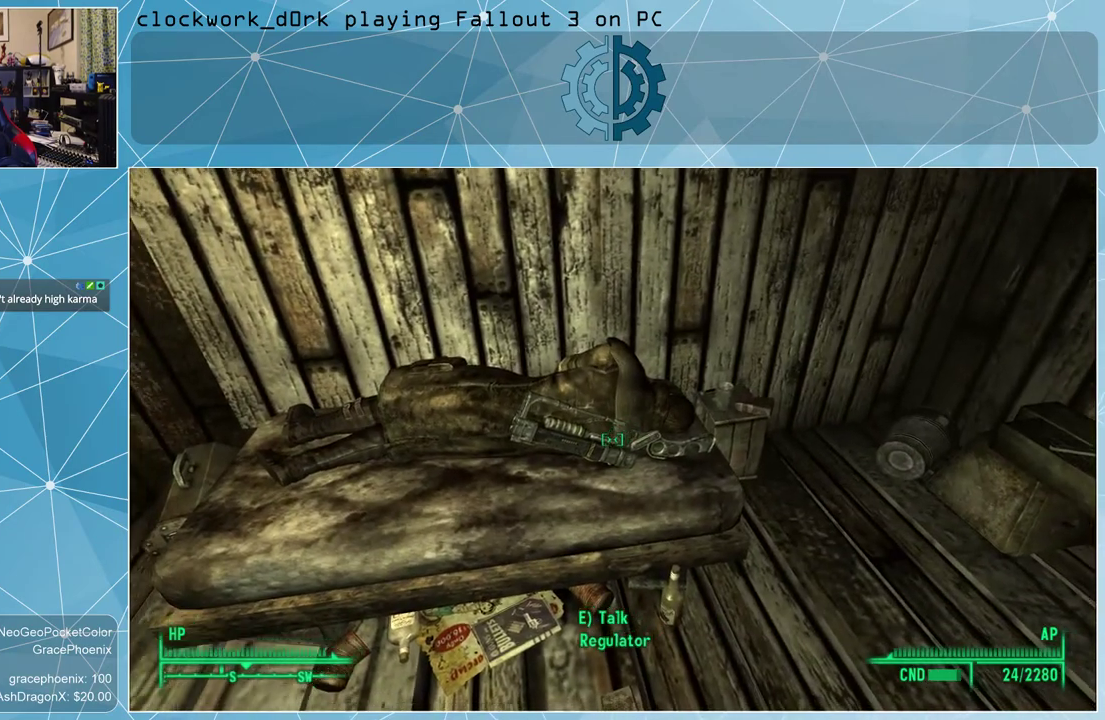
{"keys": ["w"], "mouse": [], "events": [[467, "w", "down"]]}
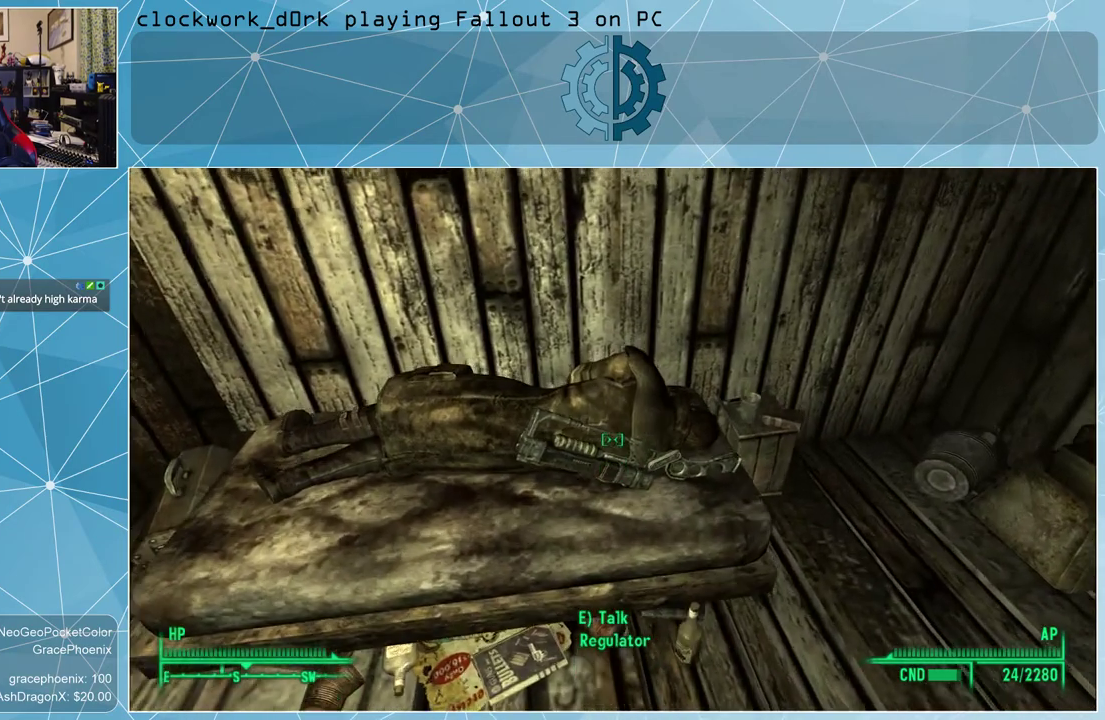
{"keys": [], "mouse": [], "events": [[67, "w", "up"]]}
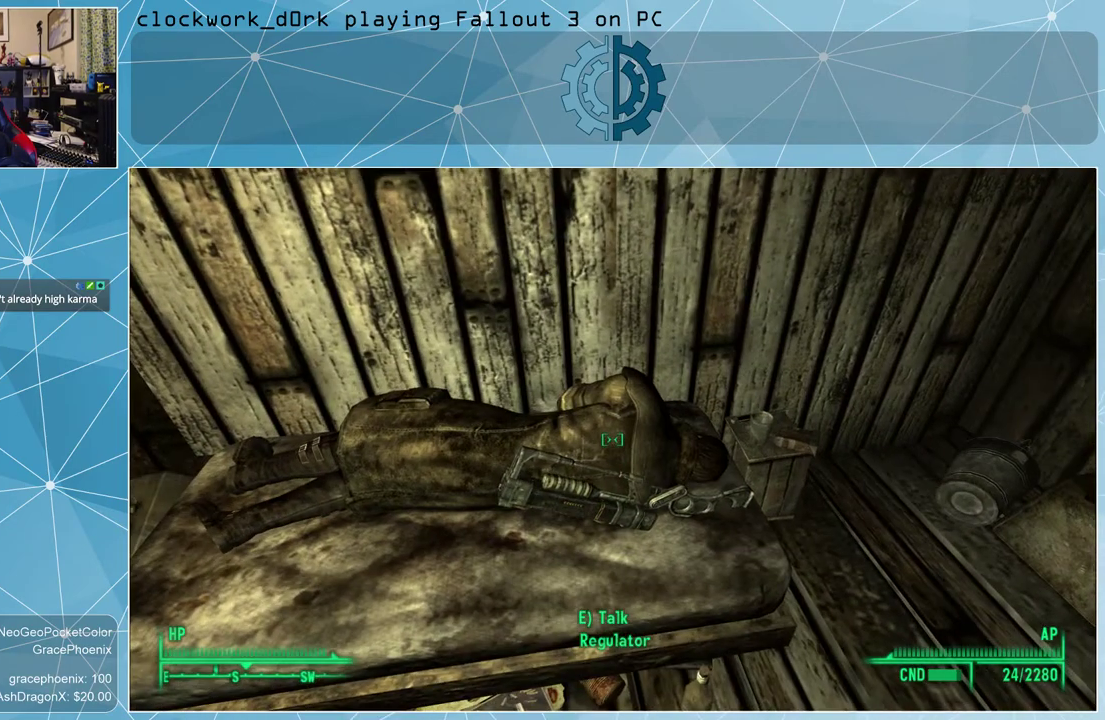
{"keys": [], "mouse": [], "events": []}
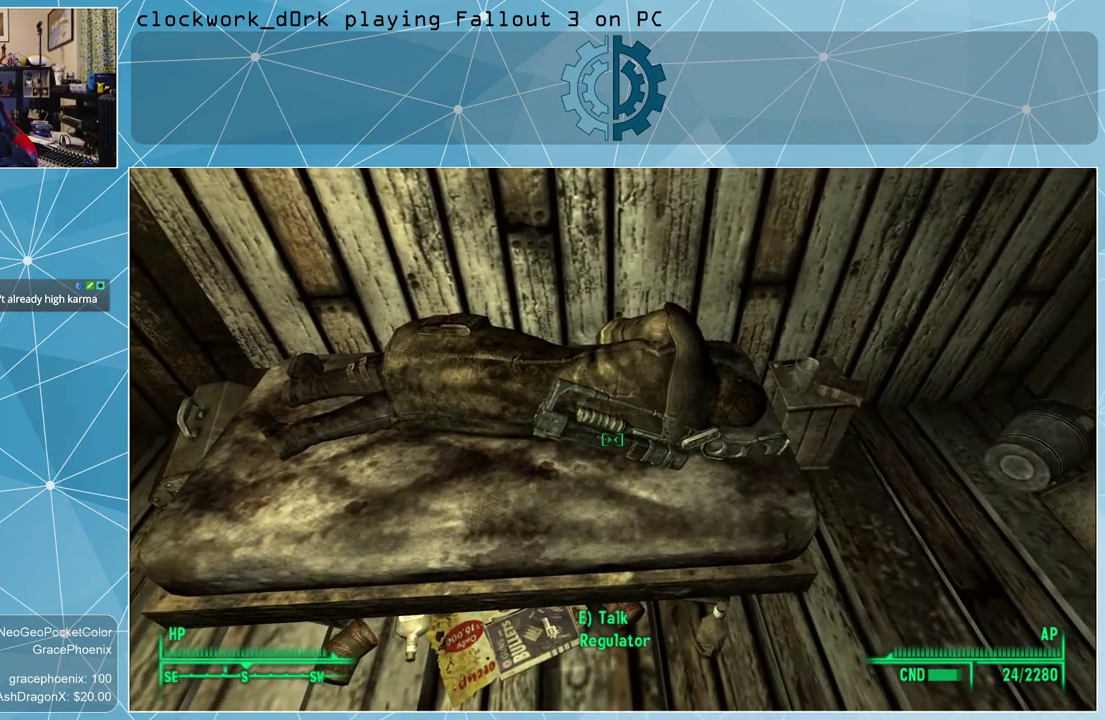
{"keys": ["d"], "mouse": [], "events": [[433, "d", "down"]]}
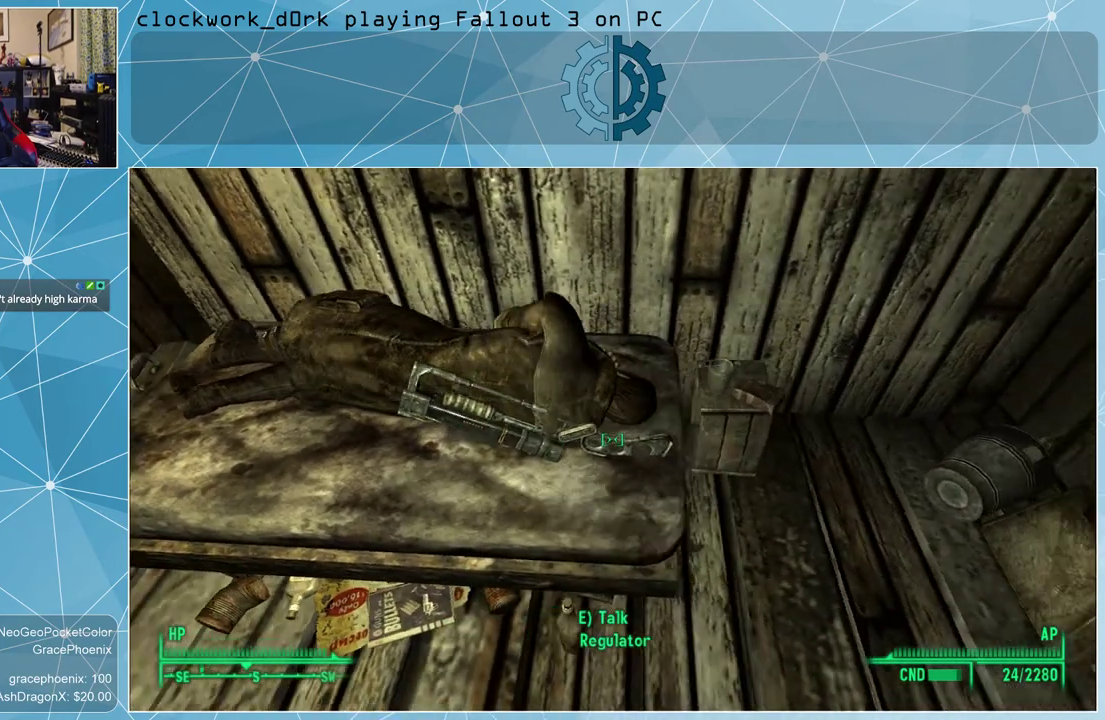
{"keys": ["d"], "mouse": [], "events": [[67, "d", "up"], [433, "d", "down"]]}
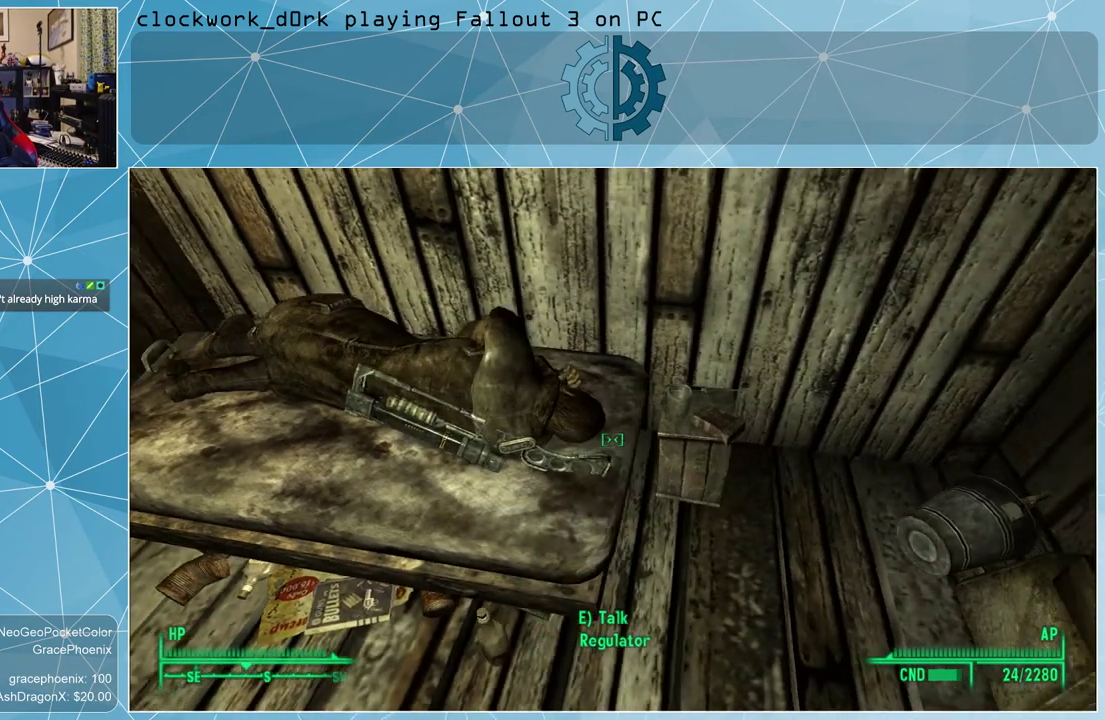
{"keys": [], "mouse": [], "events": [[67, "d", "up"]]}
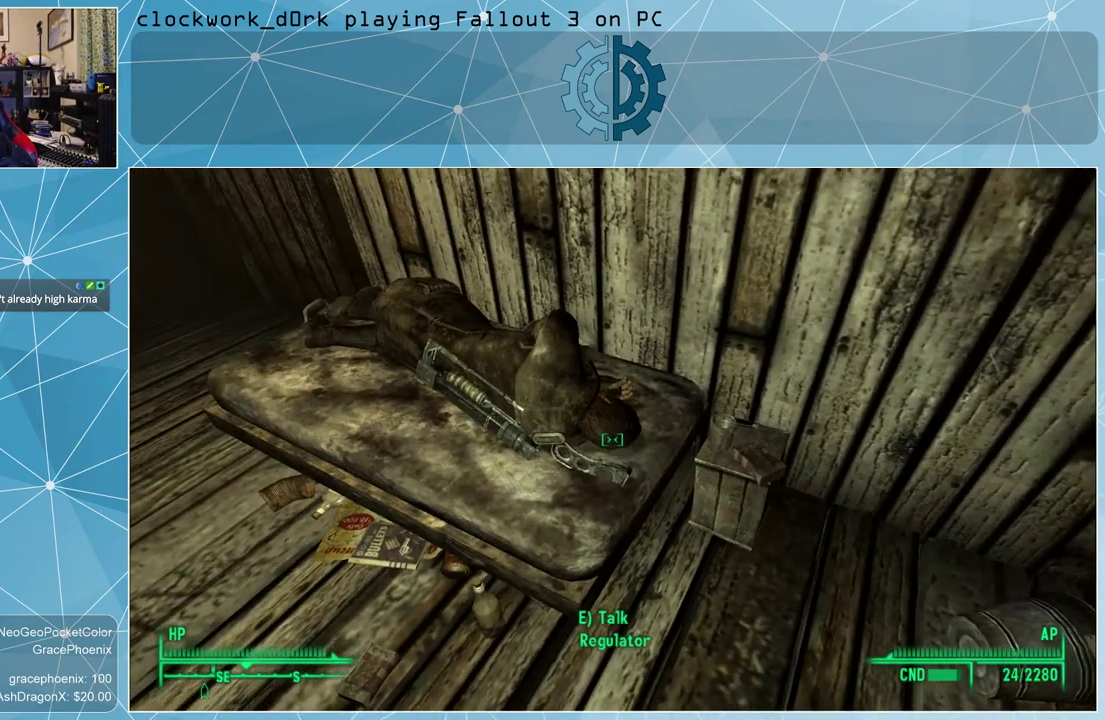
{"keys": [], "mouse": [], "events": []}
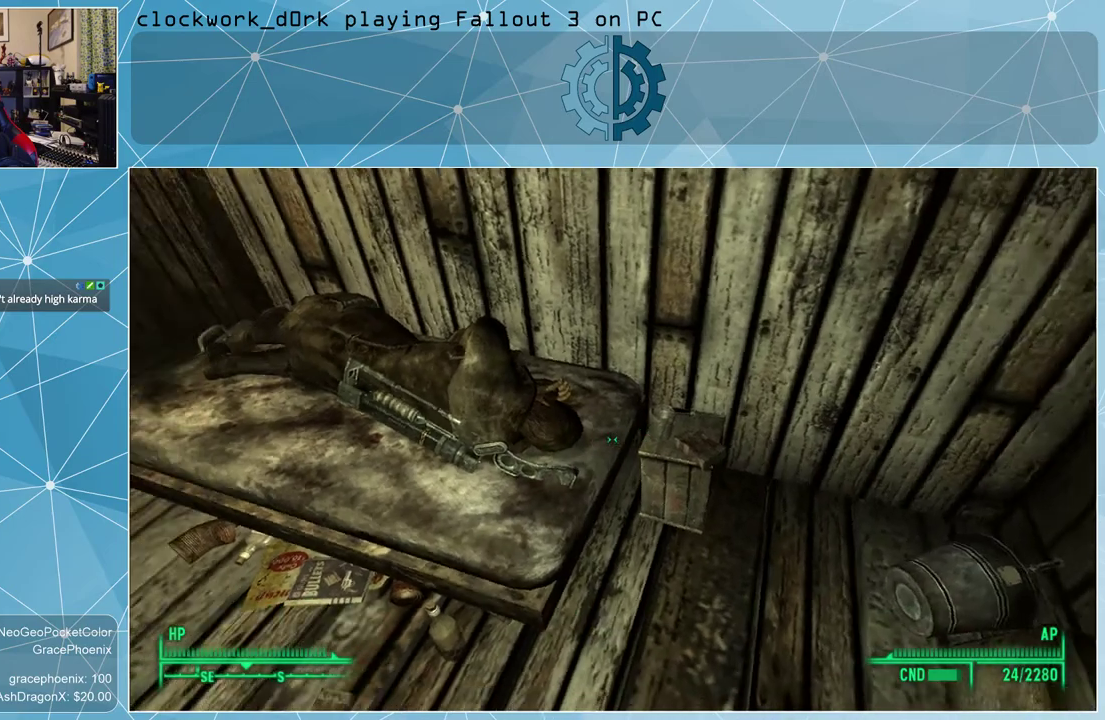
{"keys": [], "mouse": [], "events": []}
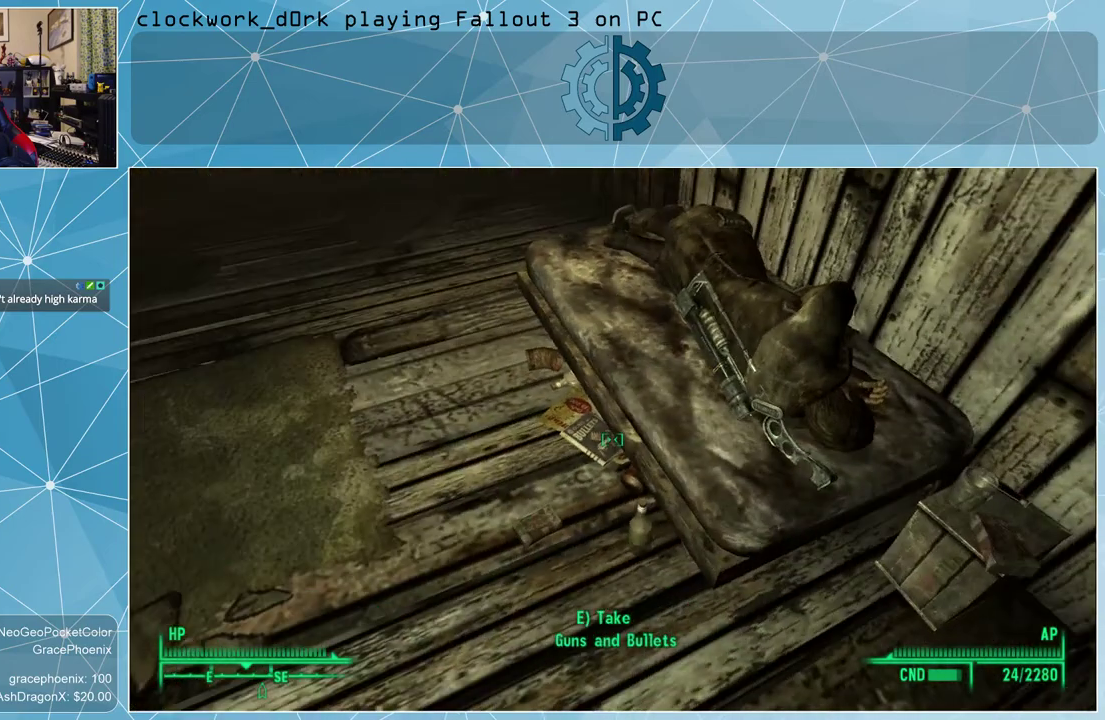
{"keys": ["w"], "mouse": [], "events": [[500, "w", "down"]]}
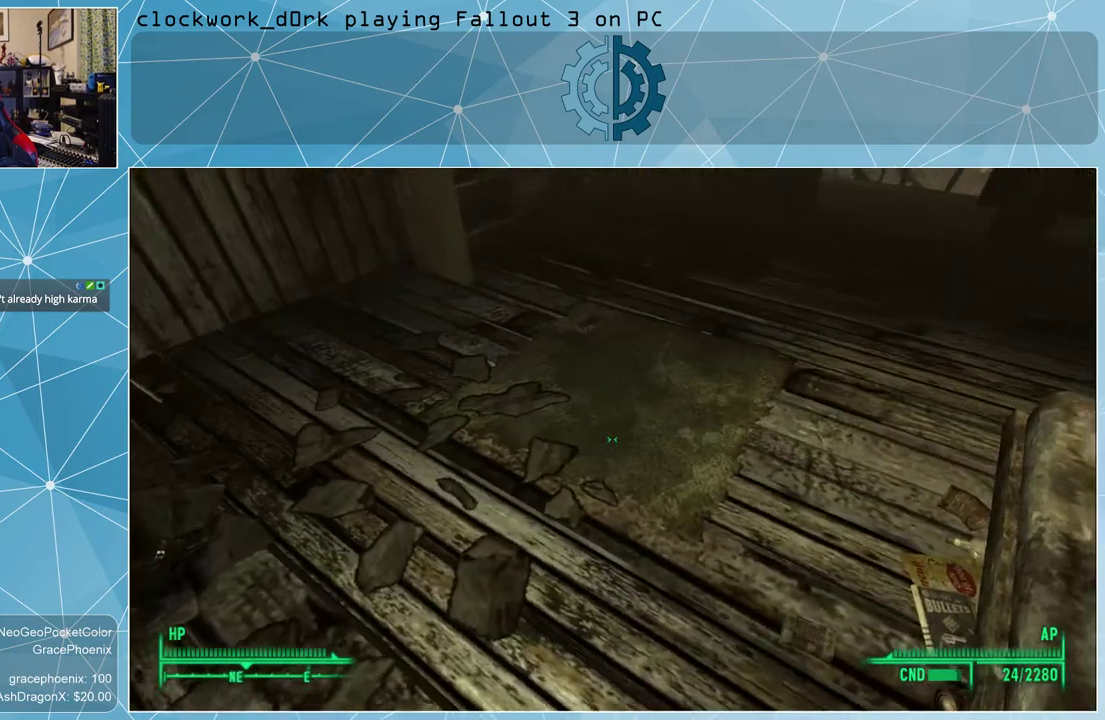
{"keys": ["w"], "mouse": [], "events": []}
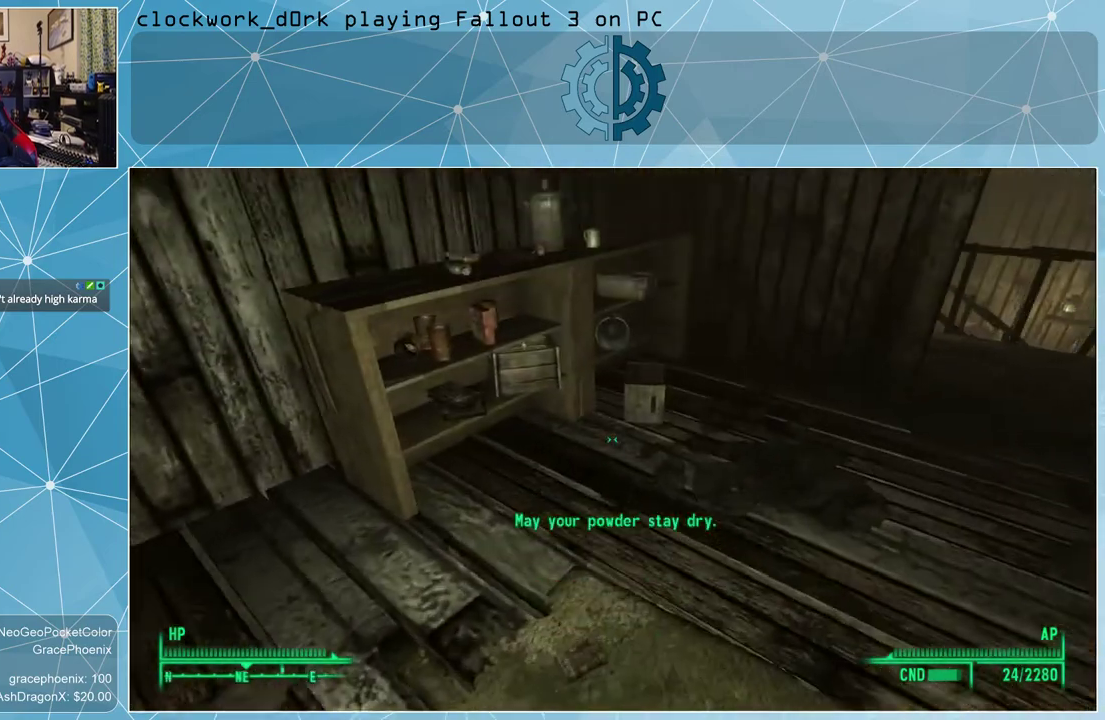
{"keys": [], "mouse": [], "events": [[100, "d", "down"], [233, "d", "up"], [233, "w", "up"]]}
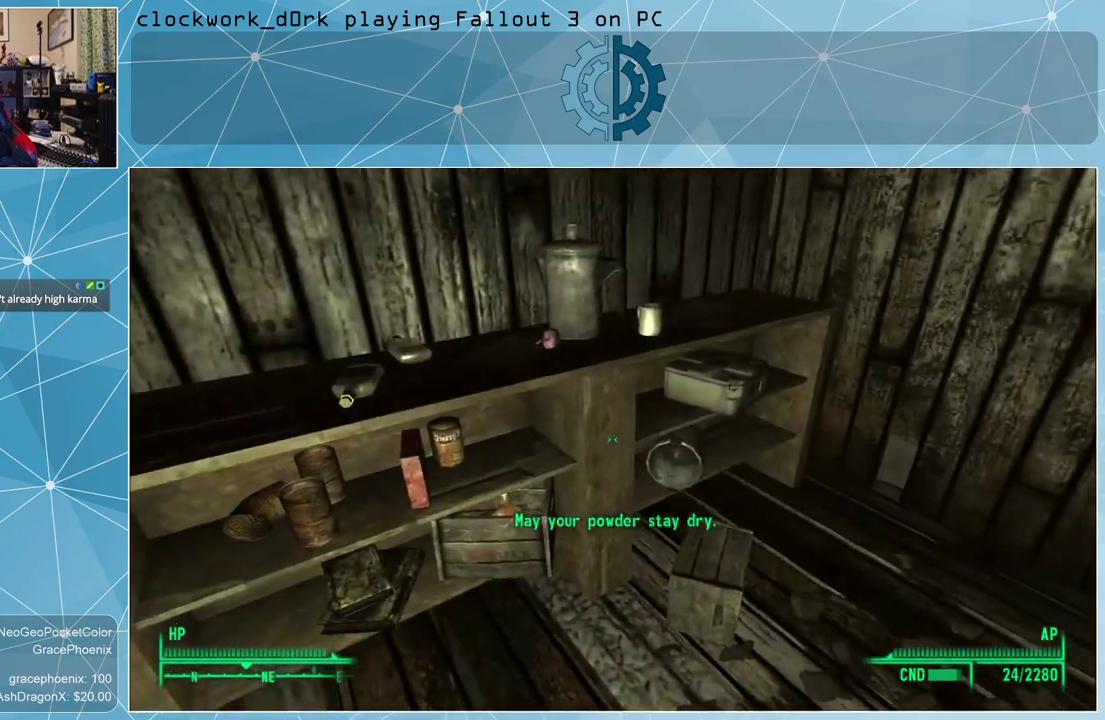
{"keys": ["w"], "mouse": [], "events": [[467, "w", "down"]]}
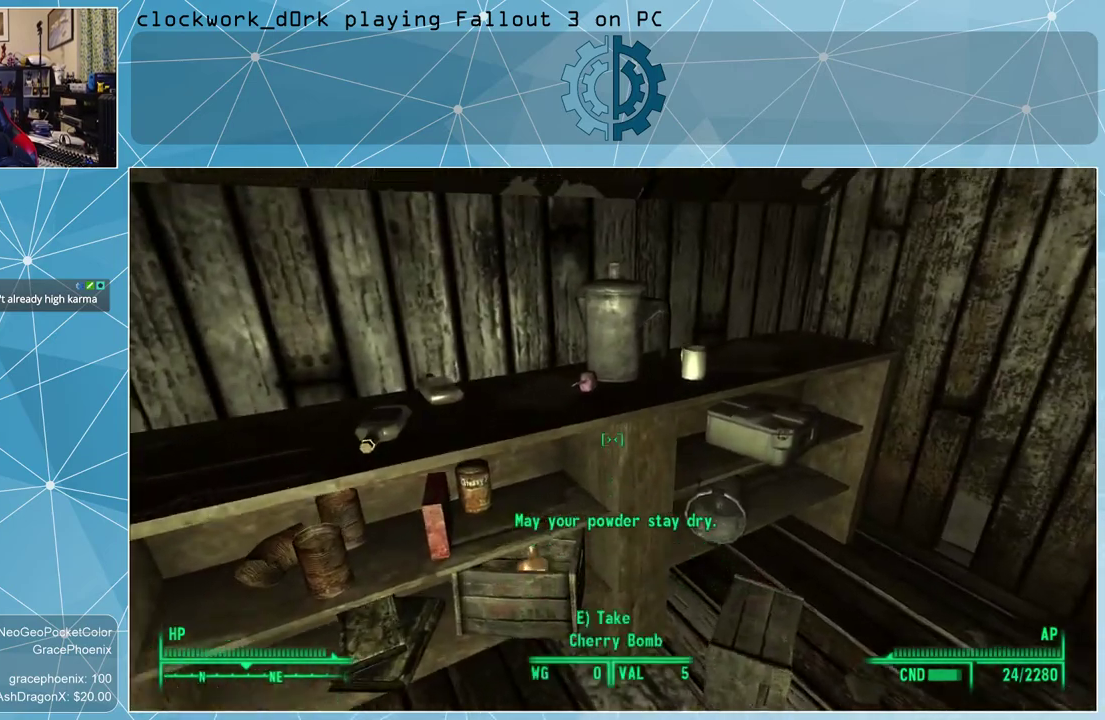
{"keys": [], "mouse": [], "events": [[100, "w", "up"]]}
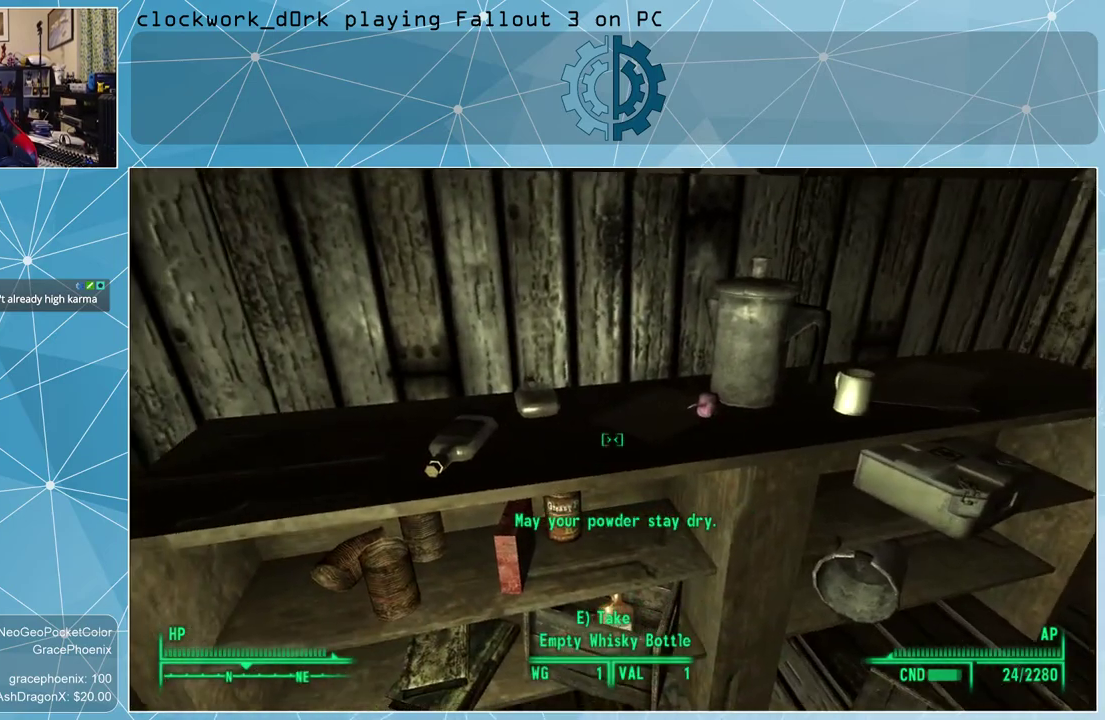
{"keys": [], "mouse": [], "events": []}
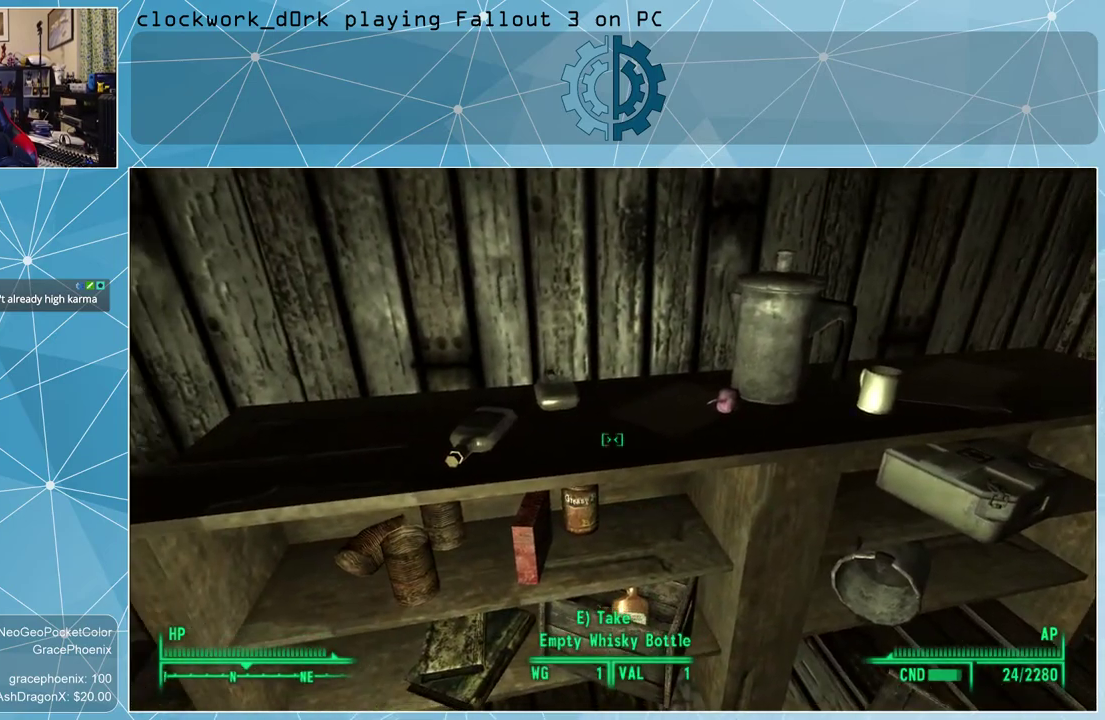
{"keys": [], "mouse": [], "events": []}
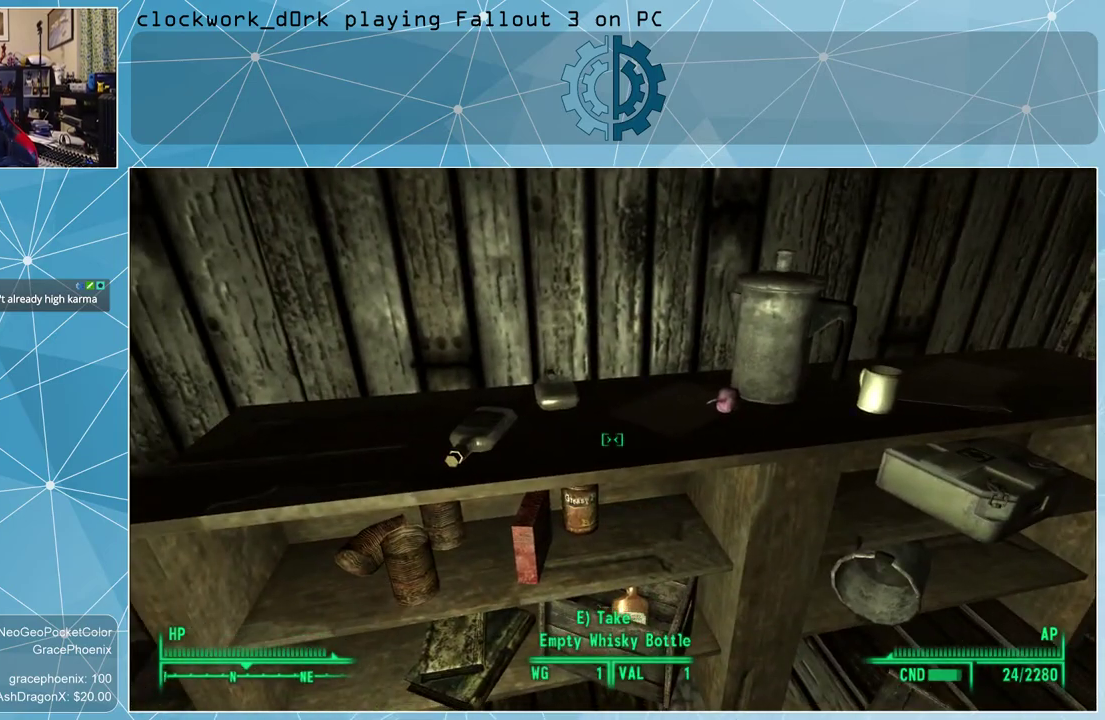
{"keys": [], "mouse": [], "events": []}
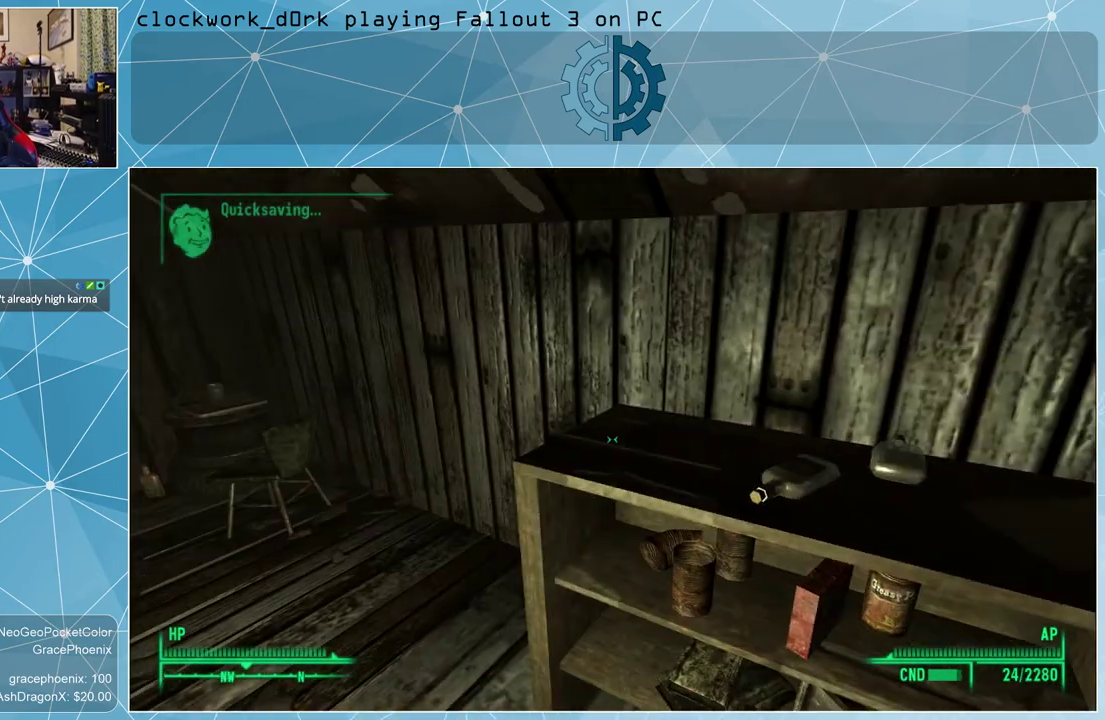
{"keys": [], "mouse": [], "events": []}